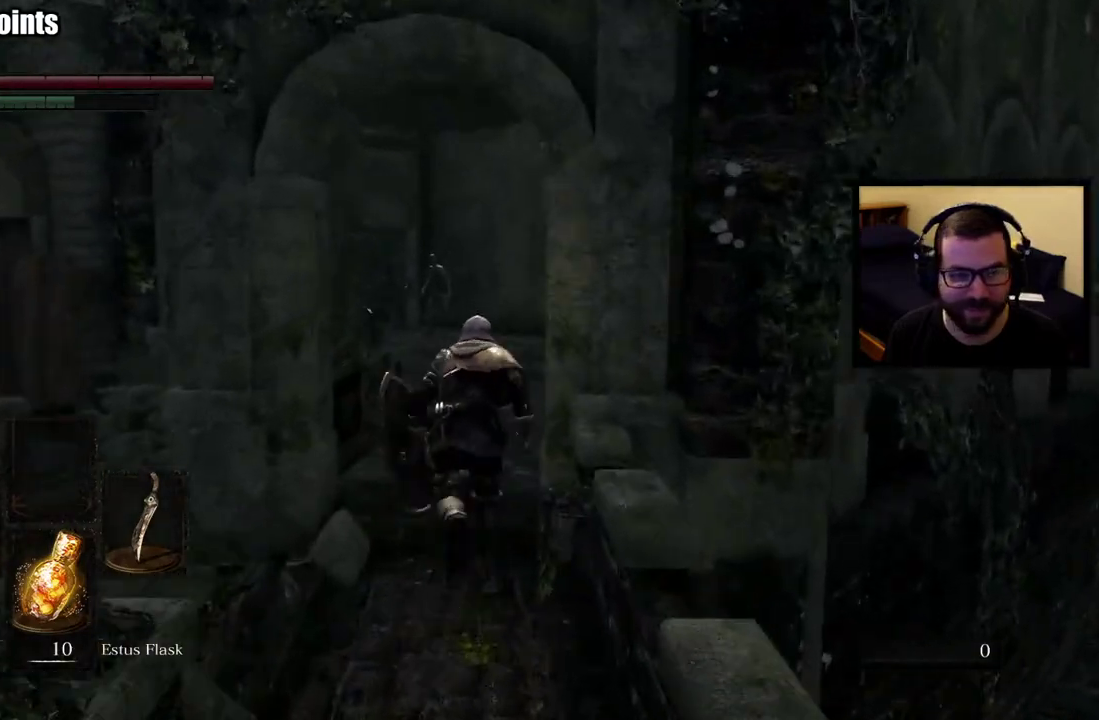
Gameplay with a controller (PlayStation layout); each line is a JSON object with the inputs held at the frame after it. "events" lists button and stick changes between this image and that frame as [ms after this image, input, new state], when the widget could be followed in between. This overlay highlights the sticks when they move; stick clicks (L3 R3) are not distinguishable.
{"buttons": ["CIRCLE"], "left_stick": "up", "right_stick": "center", "events": [[317, "right_stick", "left"], [467, "right_stick", "center"]]}
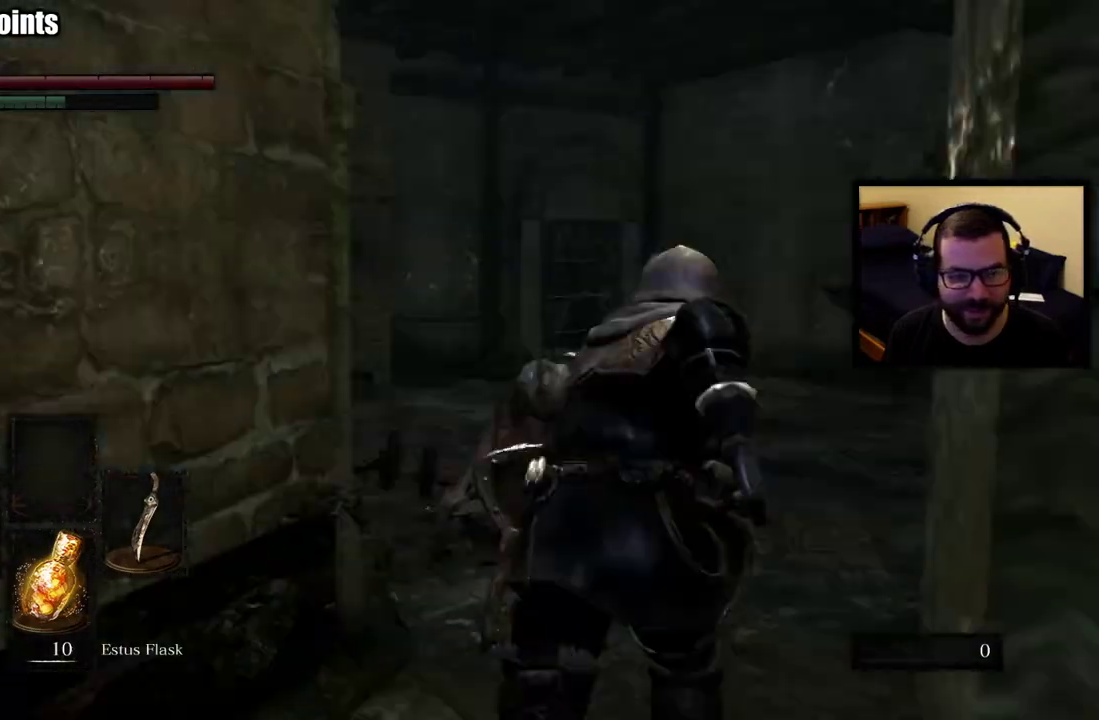
{"buttons": ["CIRCLE"], "left_stick": "up", "right_stick": "left", "events": [[167, "left_stick", "center"], [300, "left_stick", "up"], [450, "right_stick", "left"]]}
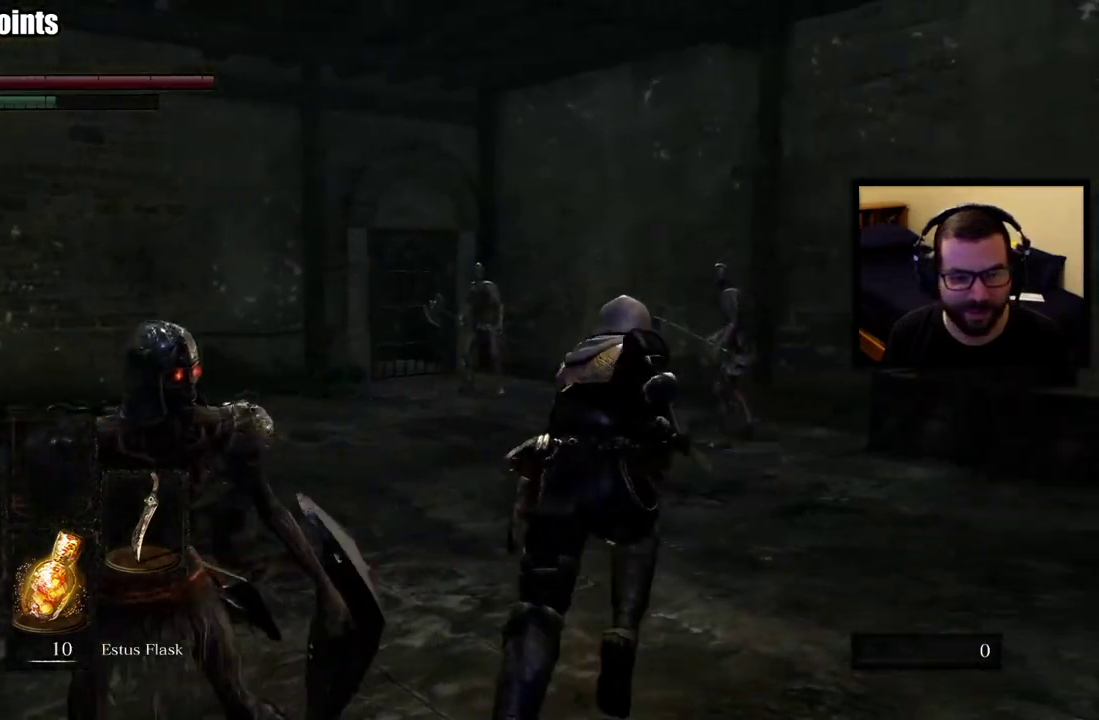
{"buttons": ["CIRCLE"], "left_stick": "up", "right_stick": "left", "events": [[100, "right_stick", "center"], [483, "right_stick", "left"]]}
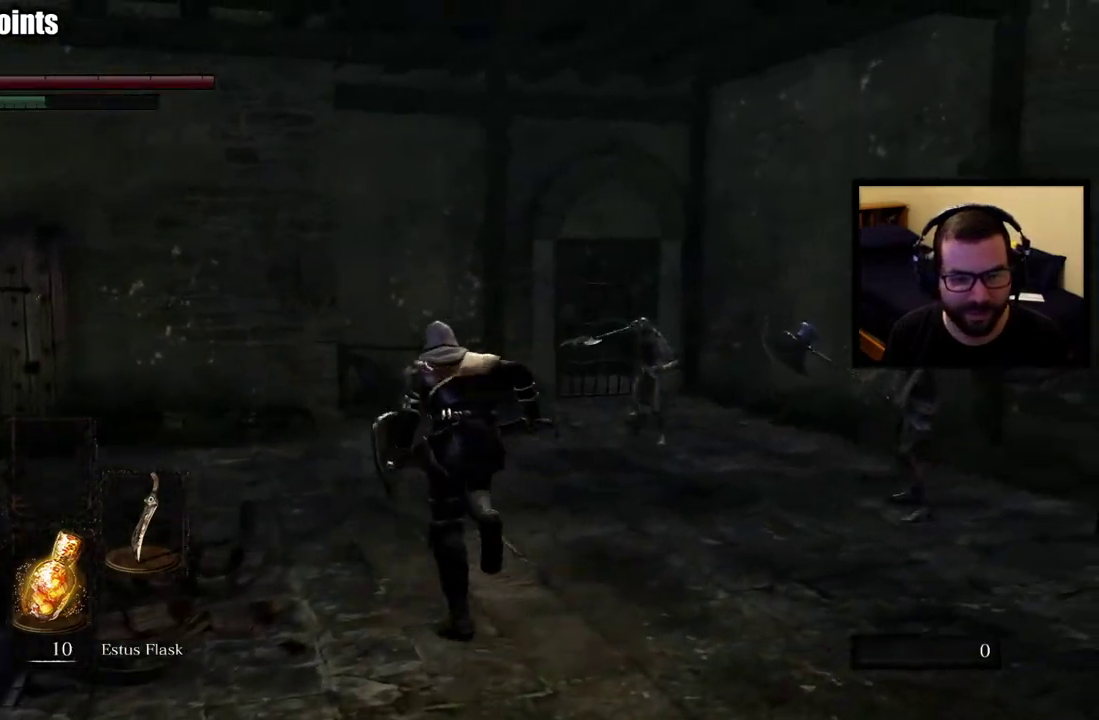
{"buttons": ["CIRCLE"], "left_stick": "up", "right_stick": "center", "events": [[250, "right_stick", "center"]]}
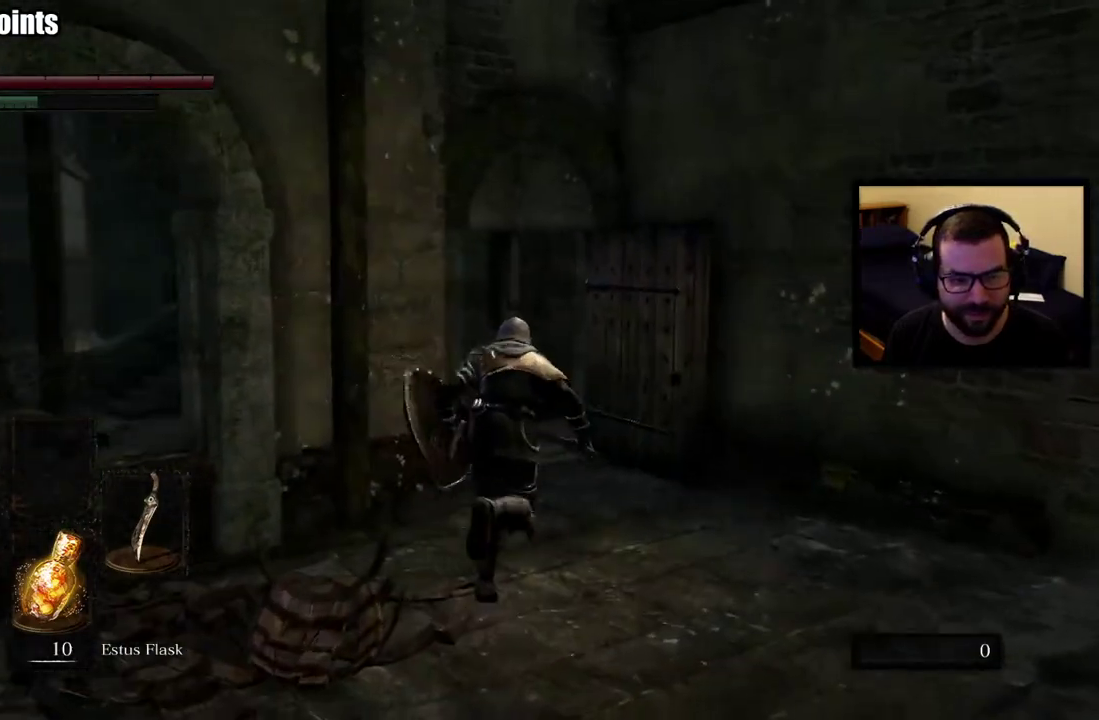
{"buttons": [], "left_stick": "up", "right_stick": "center", "events": [[133, "right_stick", "left"], [233, "right_stick", "center"], [300, "CIRCLE", "up"]]}
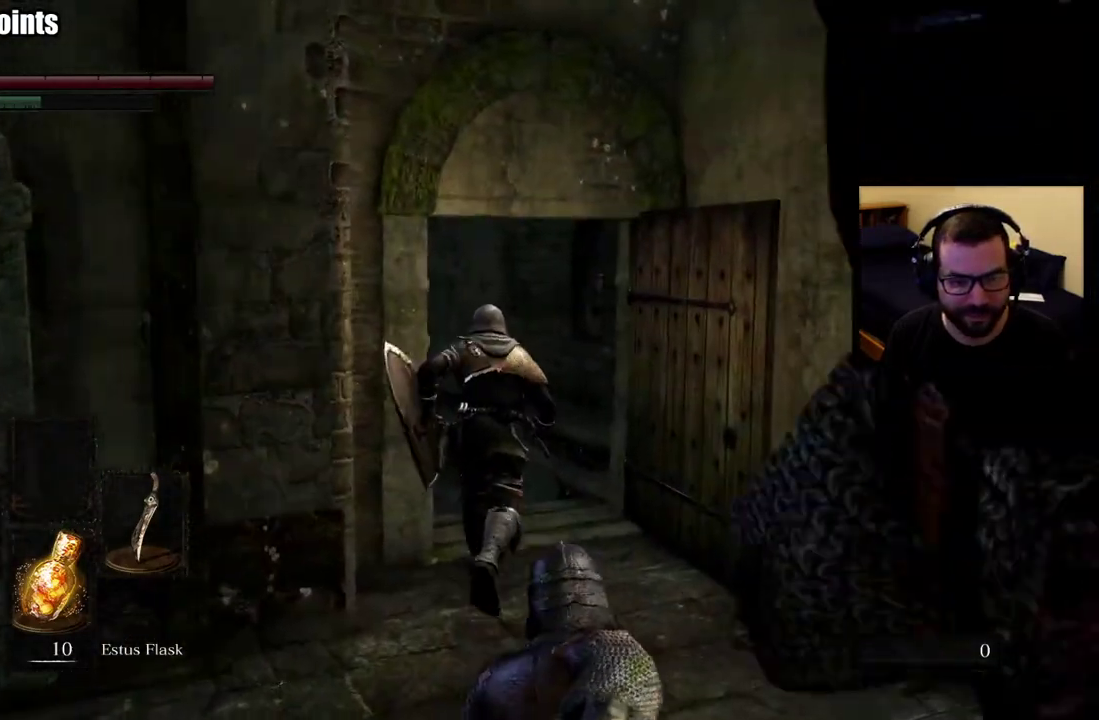
{"buttons": [], "left_stick": "up", "right_stick": "center", "events": [[33, "right_stick", "left"], [83, "right_stick", "down-left"], [200, "right_stick", "center"]]}
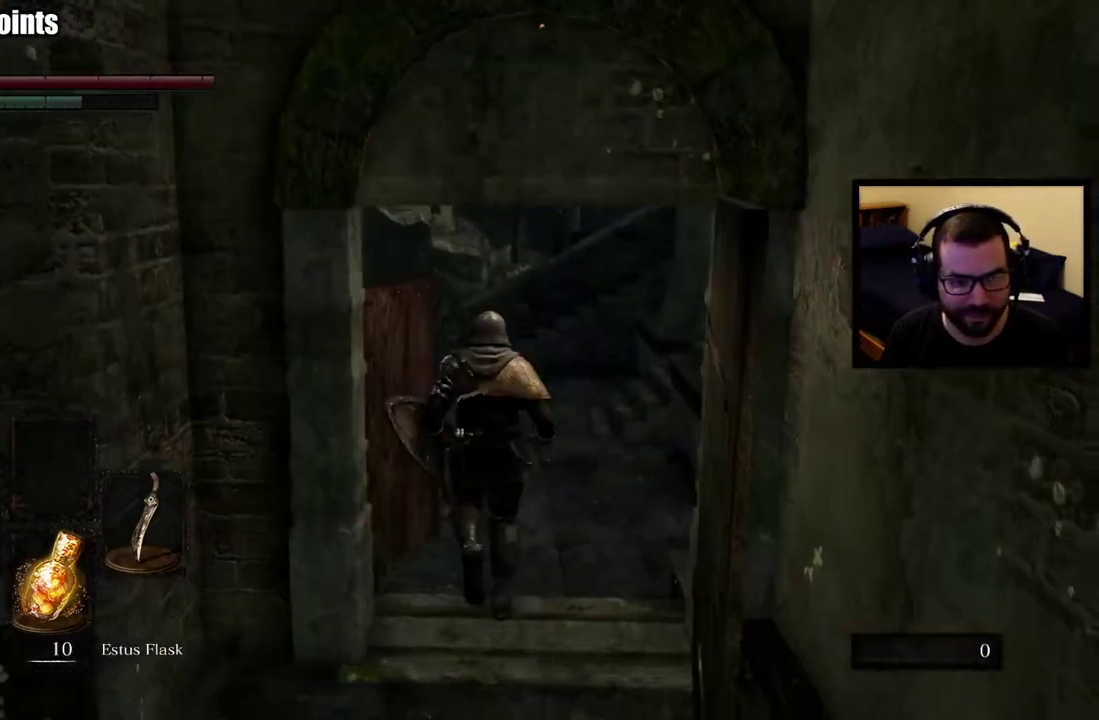
{"buttons": [], "left_stick": "up", "right_stick": "center", "events": []}
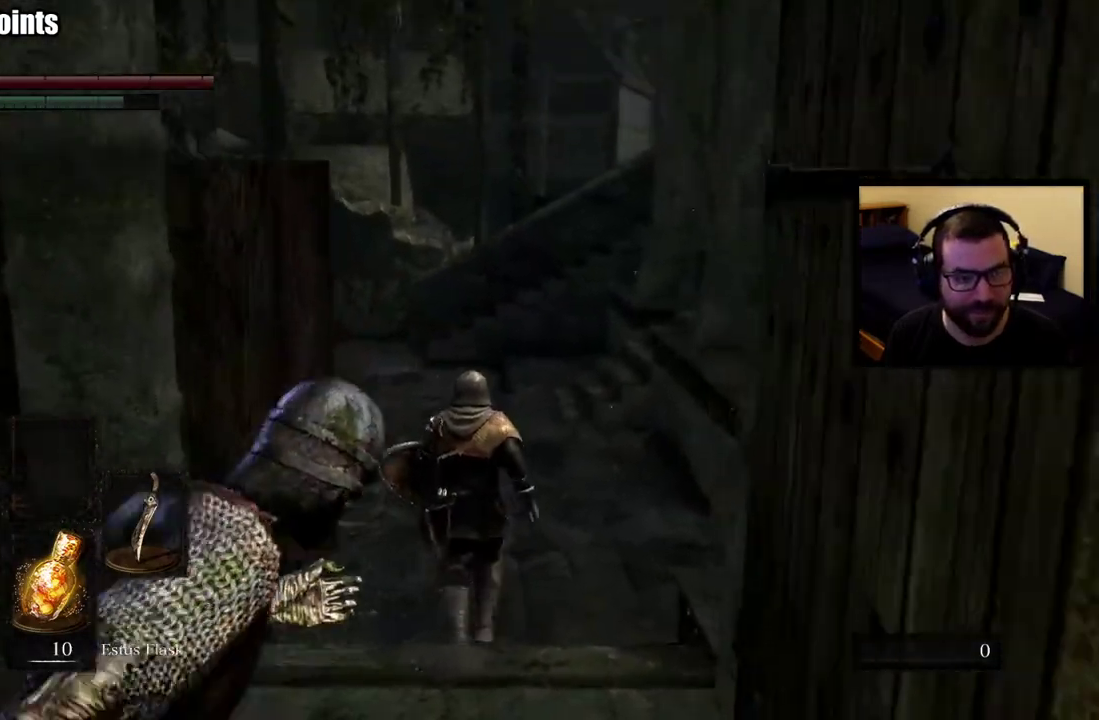
{"buttons": ["CIRCLE"], "left_stick": "up", "right_stick": "center", "events": [[367, "CIRCLE", "down"]]}
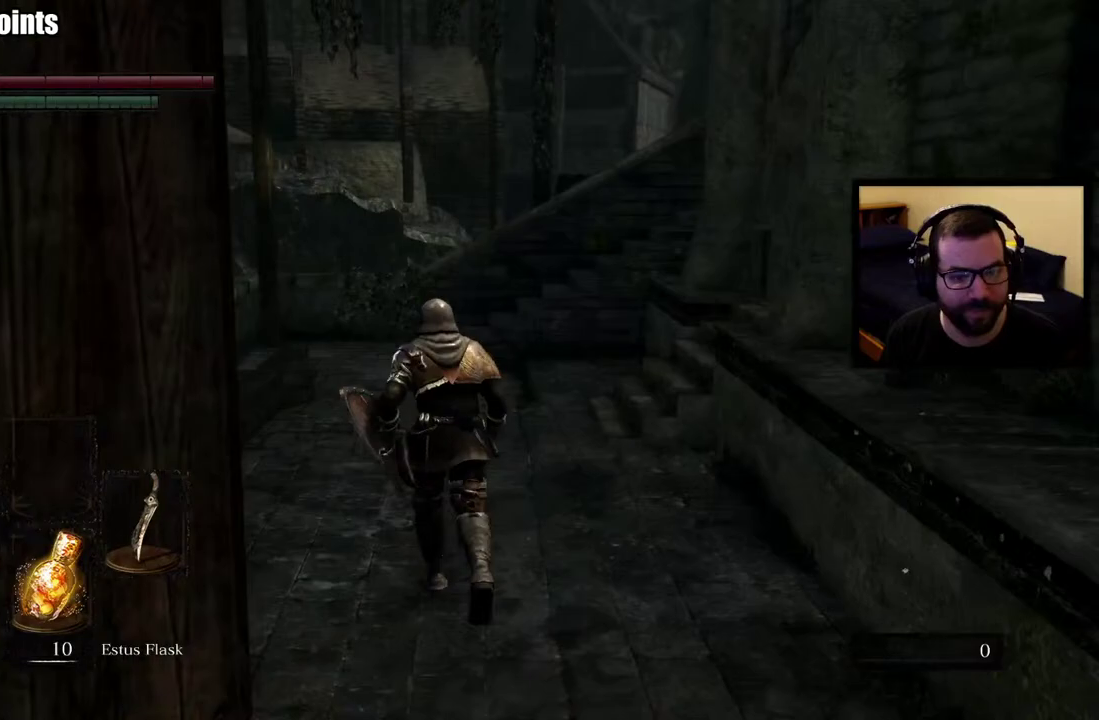
{"buttons": ["CIRCLE"], "left_stick": "up", "right_stick": "center", "events": []}
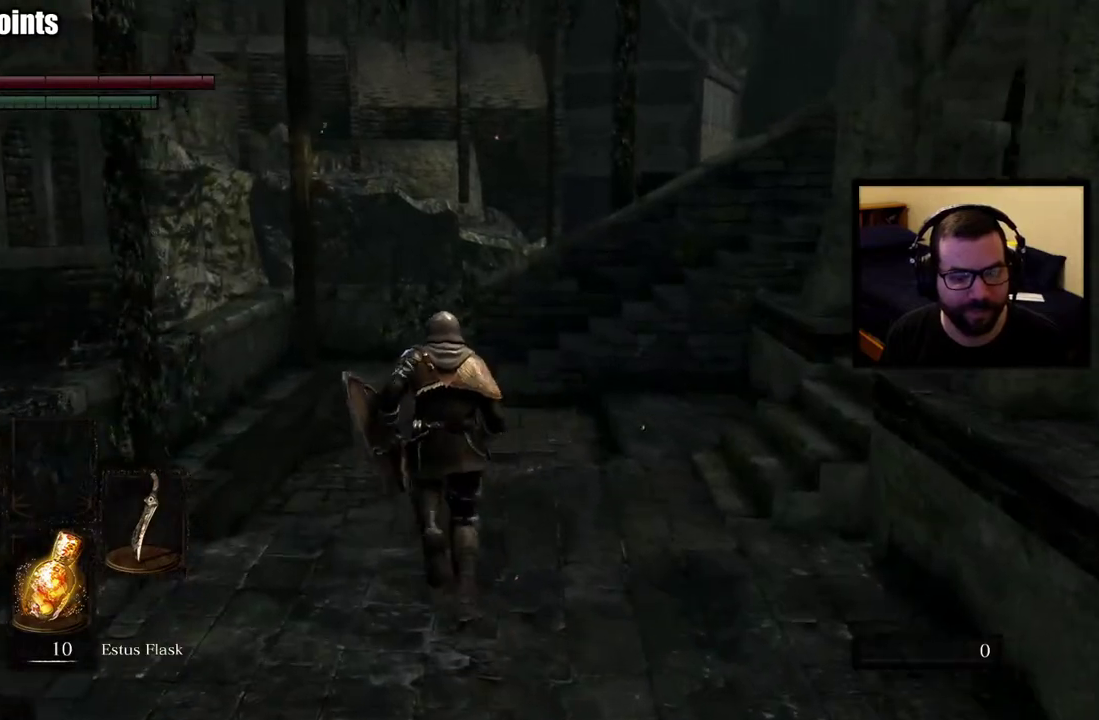
{"buttons": ["CIRCLE"], "left_stick": "up-left", "right_stick": "center", "events": [[400, "left_stick", "up-left"]]}
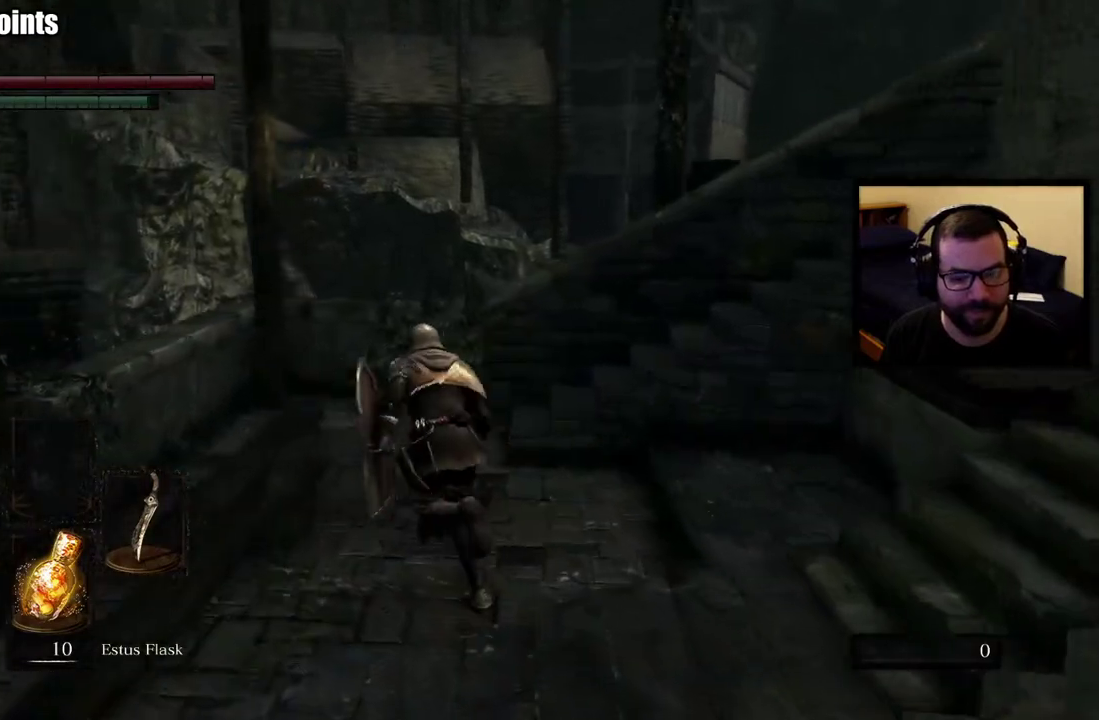
{"buttons": ["CIRCLE"], "left_stick": "up", "right_stick": "right", "events": [[67, "left_stick", "up"], [367, "right_stick", "right"]]}
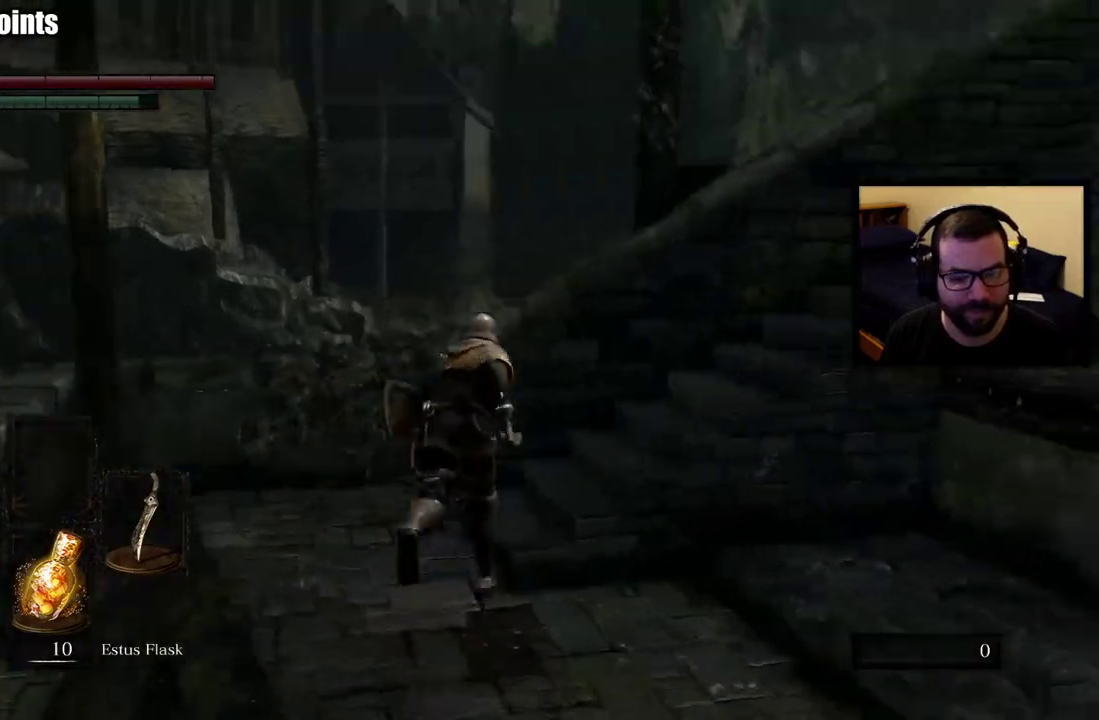
{"buttons": ["CIRCLE"], "left_stick": "up", "right_stick": "right", "events": [[217, "right_stick", "center"], [483, "right_stick", "right"]]}
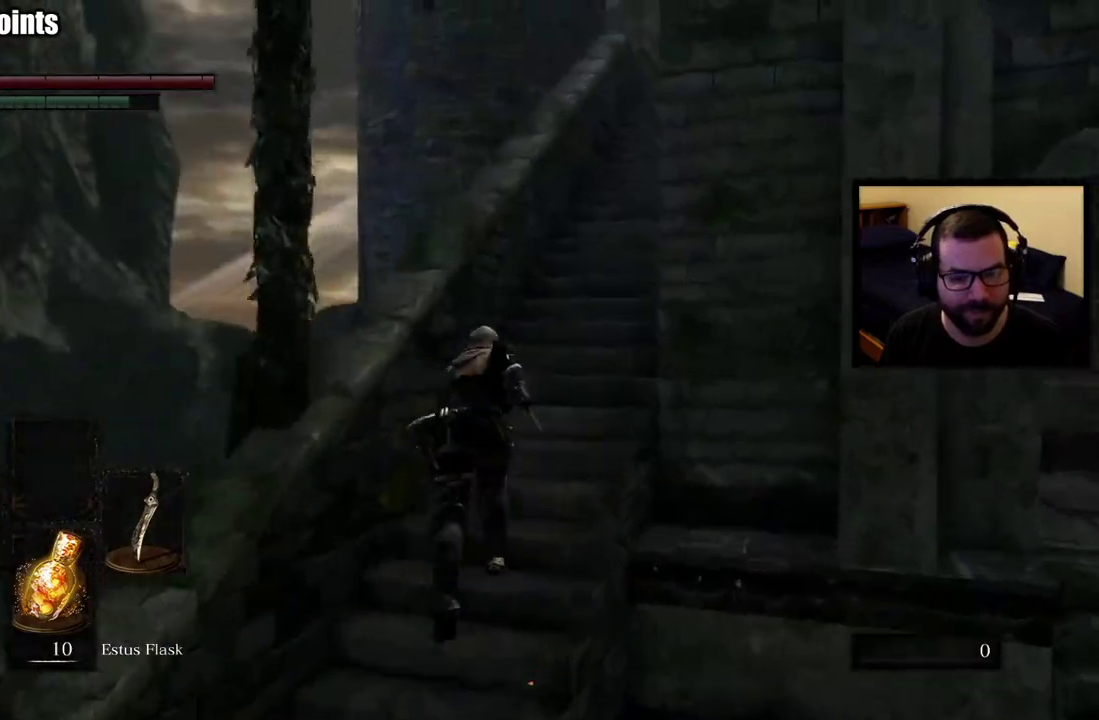
{"buttons": ["CIRCLE"], "left_stick": "up", "right_stick": "center", "events": [[117, "right_stick", "center"]]}
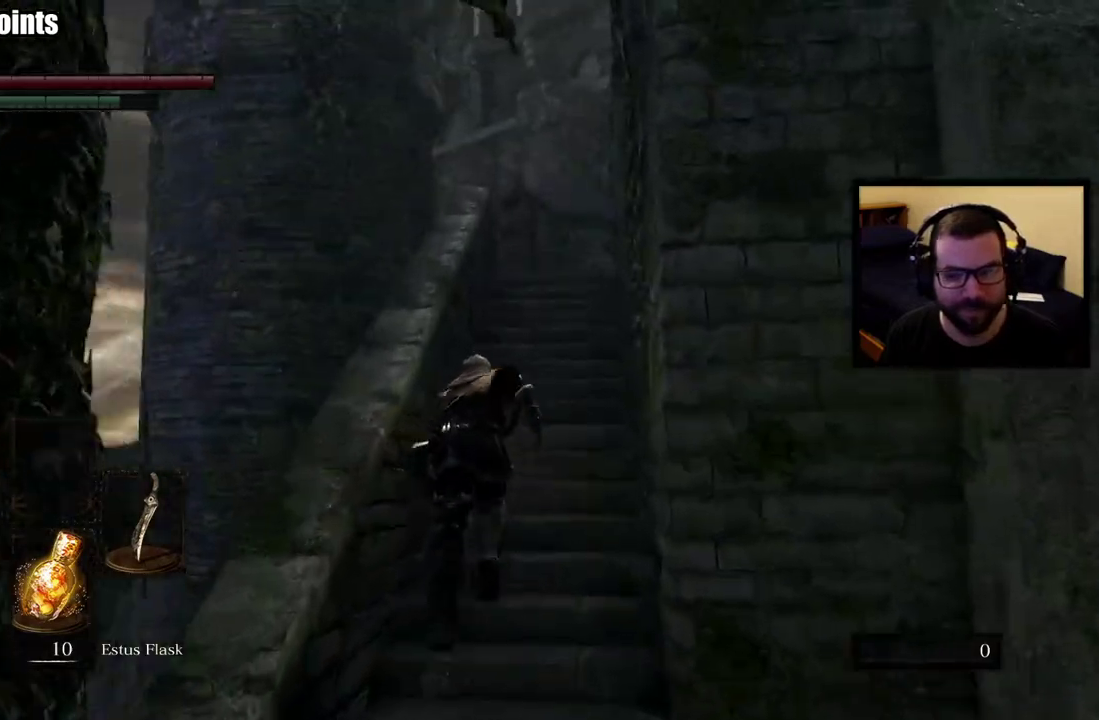
{"buttons": ["CIRCLE"], "left_stick": "up", "right_stick": "center", "events": [[133, "right_stick", "down"], [200, "right_stick", "down-right"], [267, "right_stick", "center"]]}
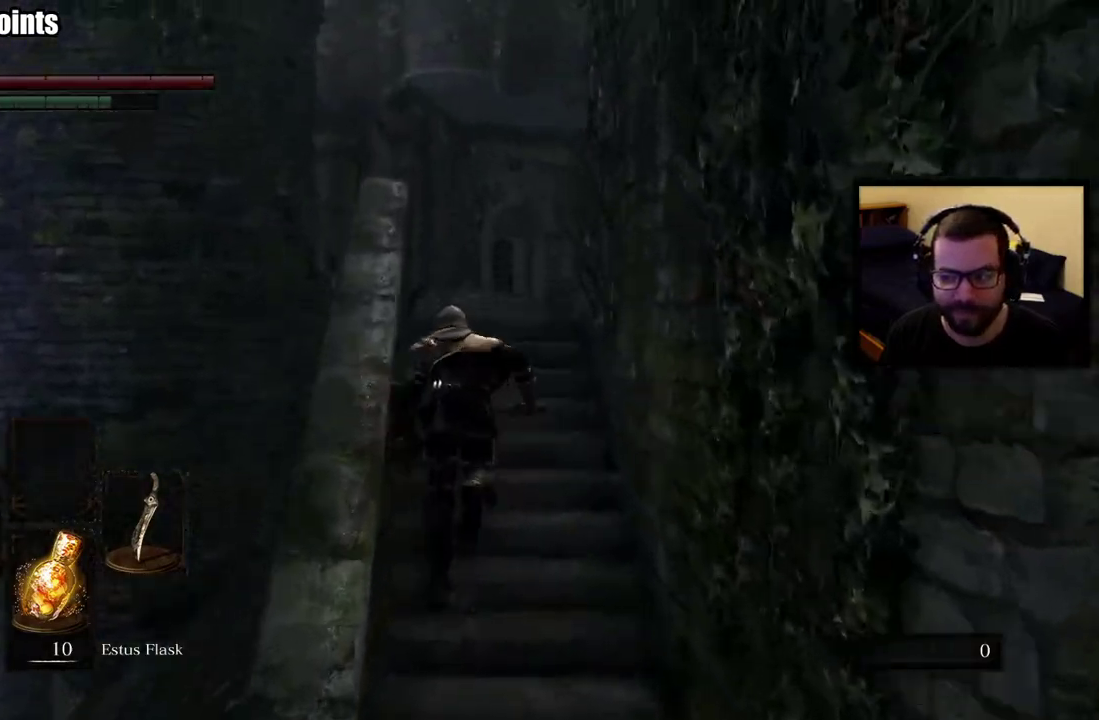
{"buttons": ["CIRCLE"], "left_stick": "up", "right_stick": "down-right", "events": [[433, "right_stick", "down-right"]]}
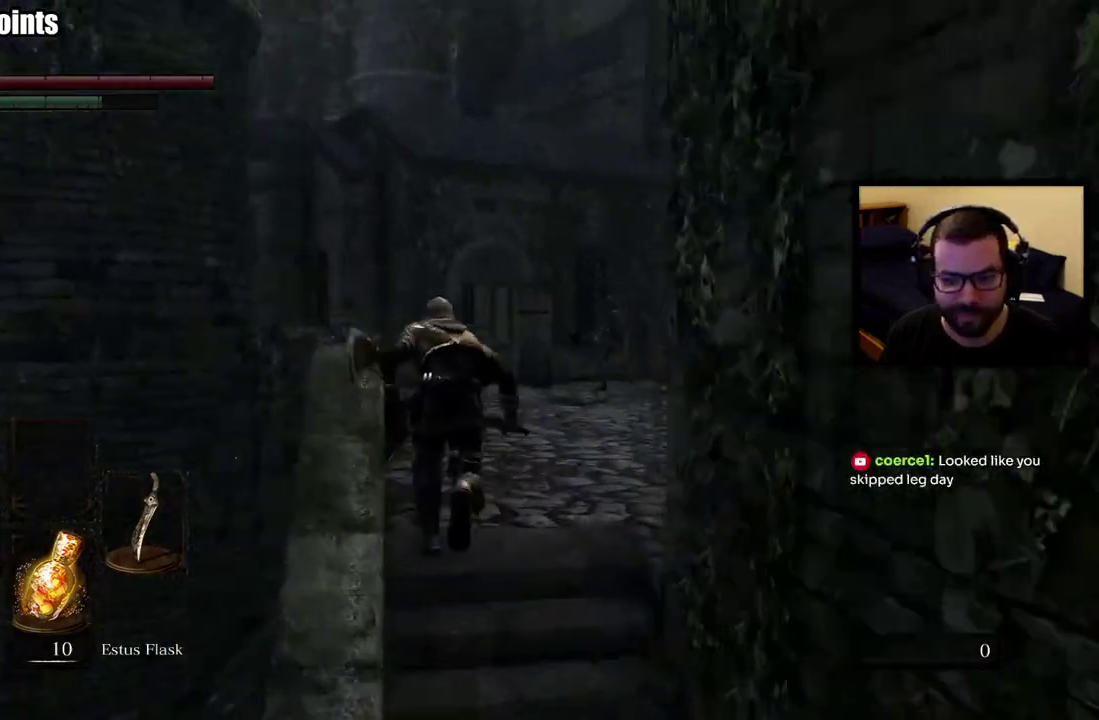
{"buttons": ["CIRCLE"], "left_stick": "up", "right_stick": "center", "events": [[133, "right_stick", "center"]]}
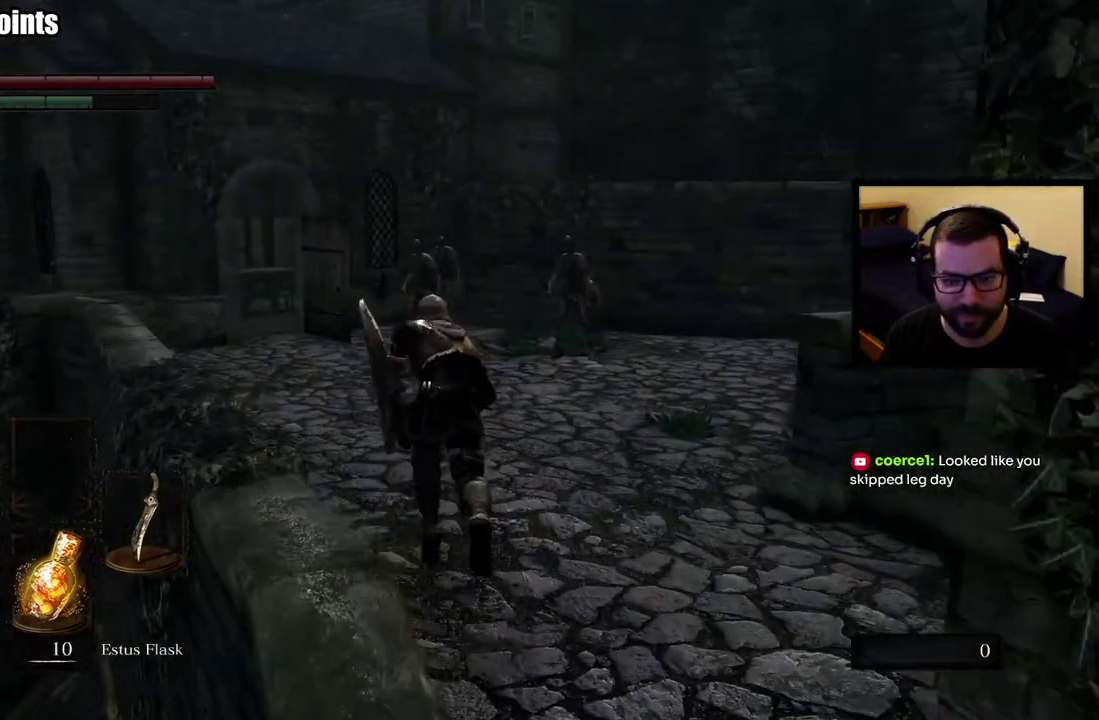
{"buttons": ["CIRCLE"], "left_stick": "up-left", "right_stick": "center", "events": [[17, "left_stick", "up-left"], [100, "right_stick", "left"], [183, "right_stick", "center"]]}
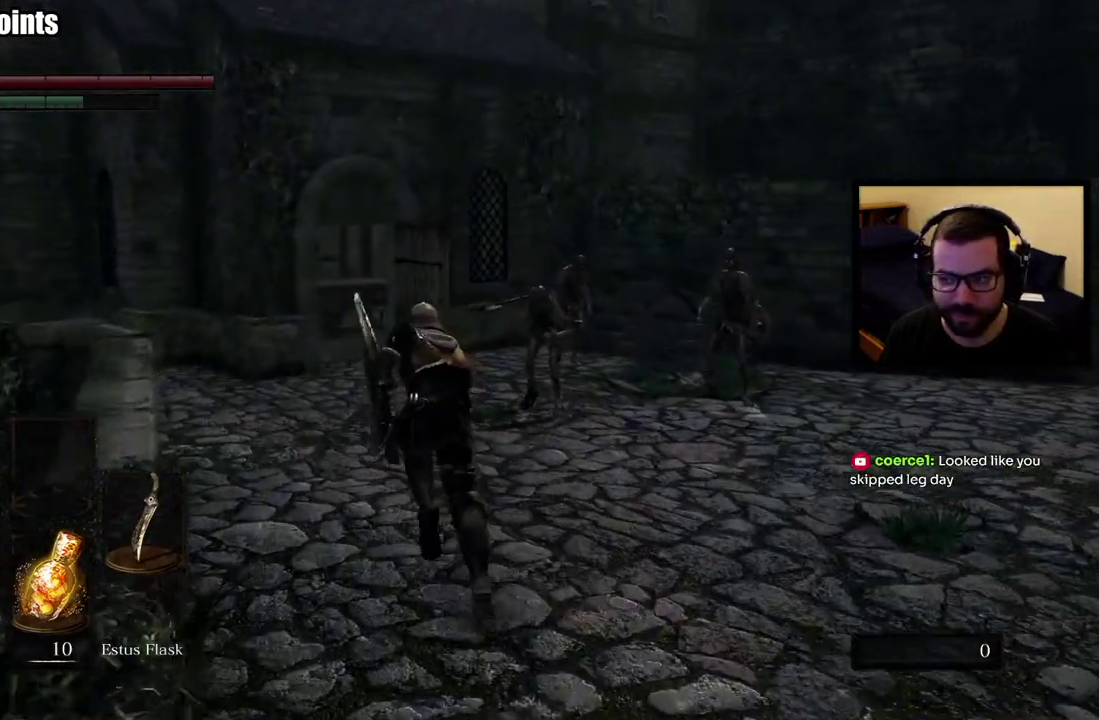
{"buttons": ["CIRCLE"], "left_stick": "up", "right_stick": "center", "events": [[150, "left_stick", "up"]]}
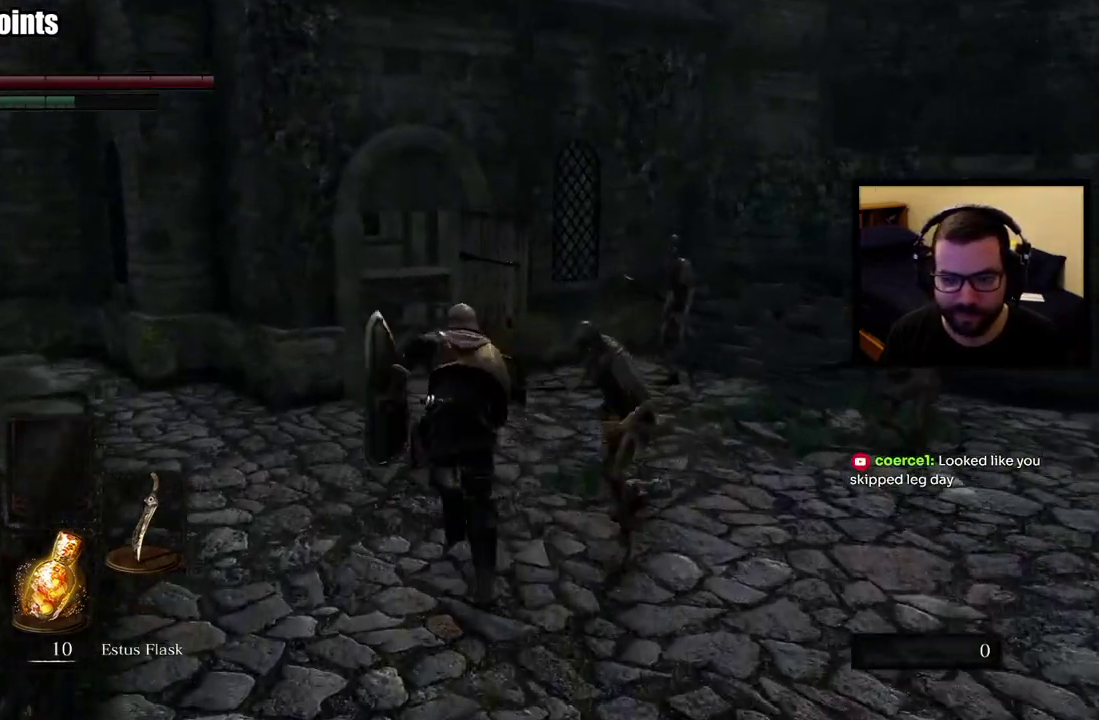
{"buttons": ["CIRCLE"], "left_stick": "up", "right_stick": "center", "events": []}
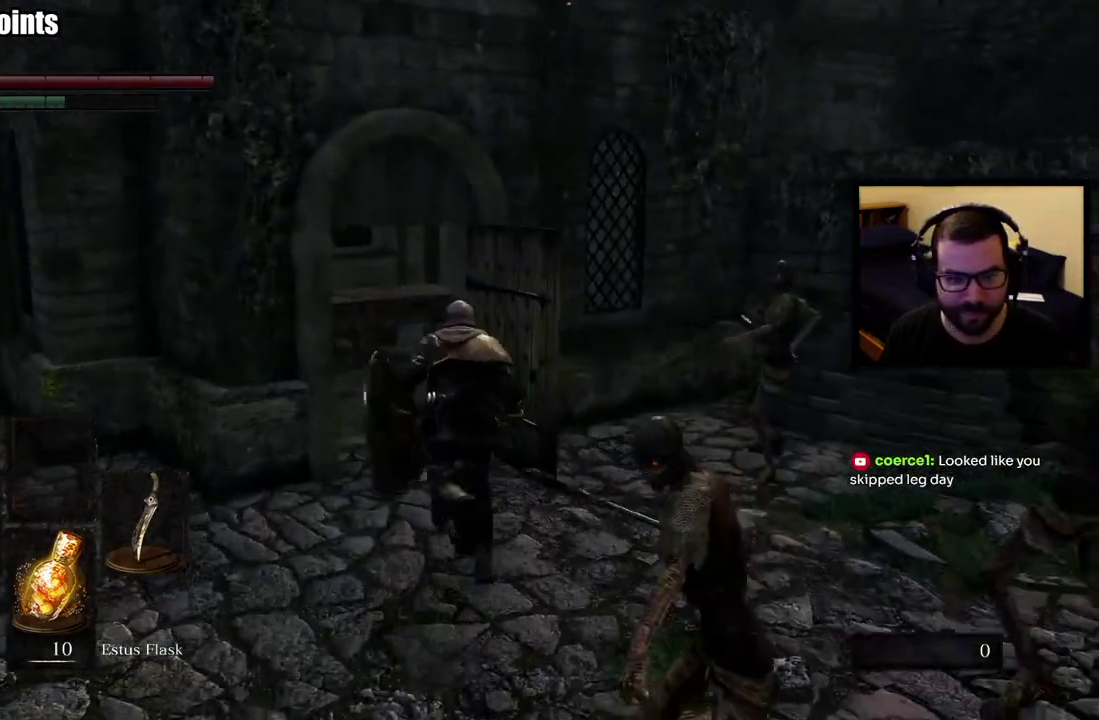
{"buttons": ["CIRCLE"], "left_stick": "up", "right_stick": "center", "events": []}
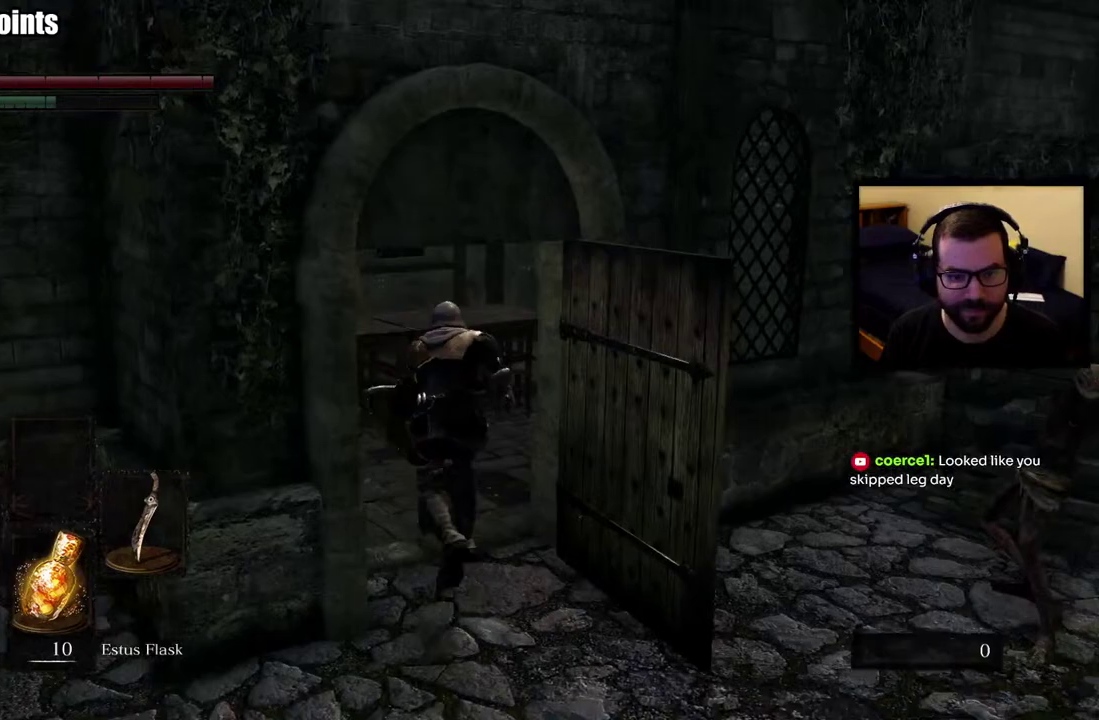
{"buttons": ["CIRCLE"], "left_stick": "up", "right_stick": "center", "events": [[67, "right_stick", "right"], [267, "right_stick", "center"]]}
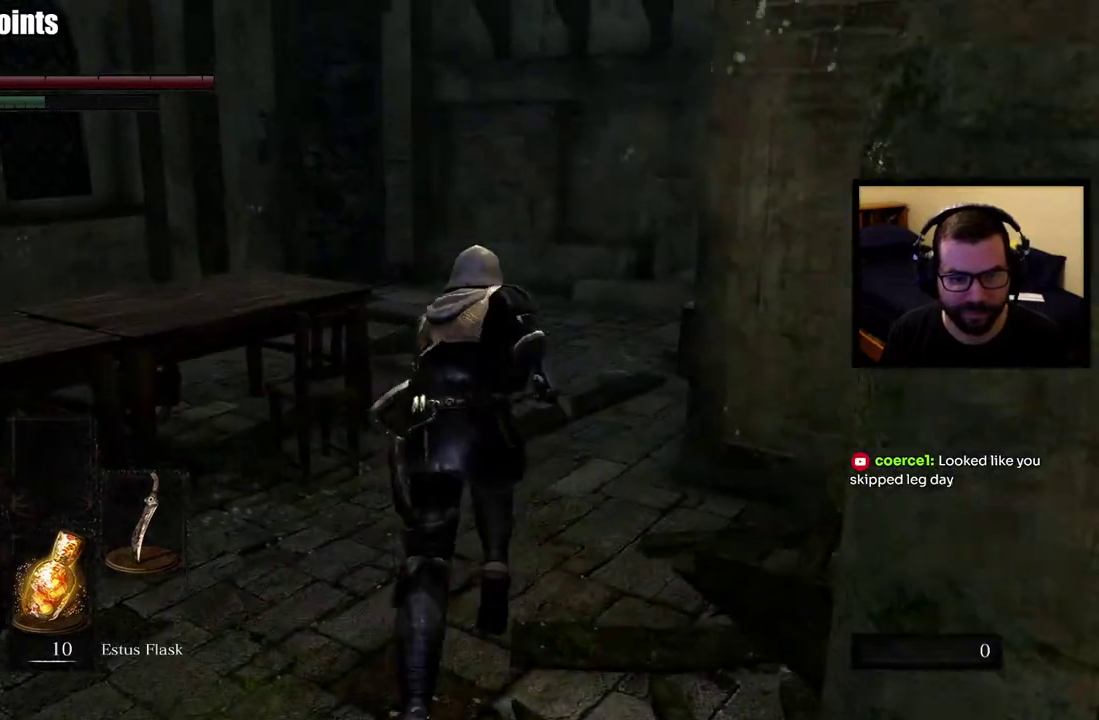
{"buttons": ["CIRCLE"], "left_stick": "up", "right_stick": "up-left", "events": [[350, "right_stick", "left"], [483, "right_stick", "up-left"]]}
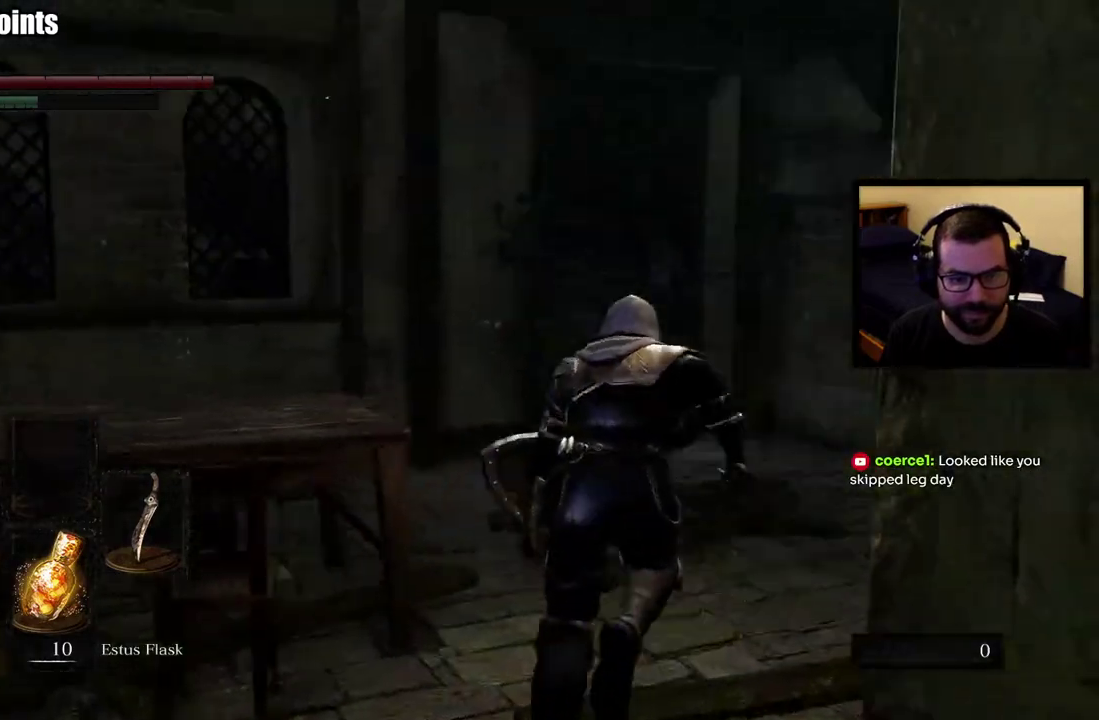
{"buttons": [], "left_stick": "up", "right_stick": "center", "events": [[33, "right_stick", "center"], [133, "left_stick", "center"], [167, "CIRCLE", "up"], [383, "left_stick", "up-right"], [433, "left_stick", "up"]]}
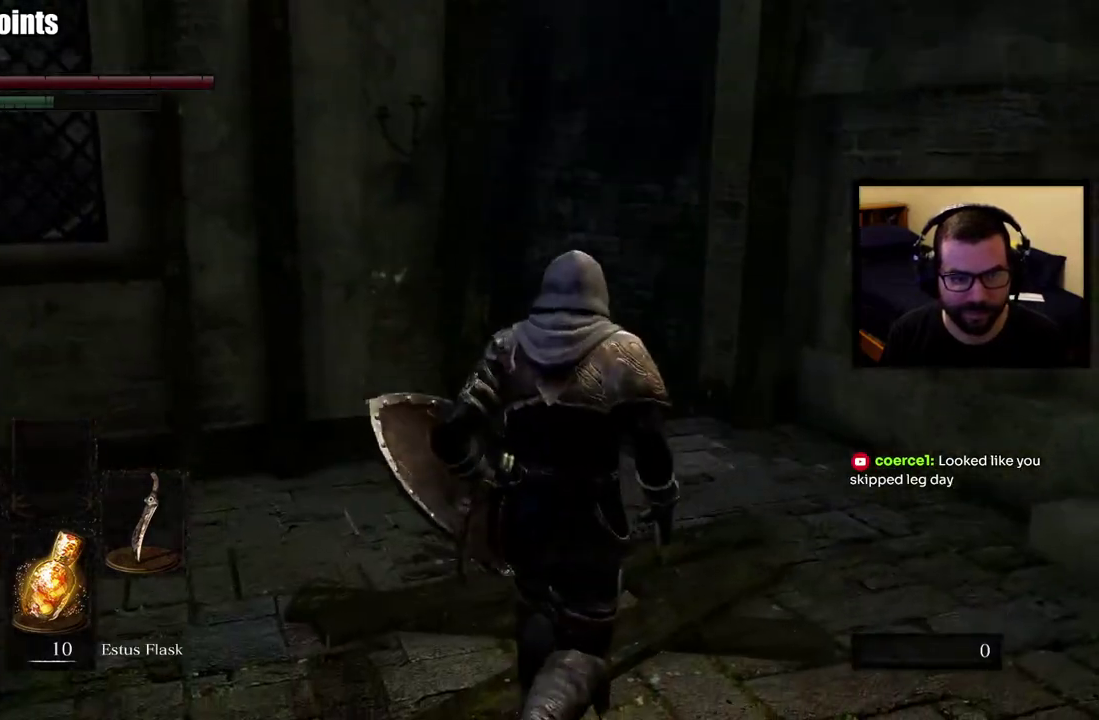
{"buttons": [], "left_stick": "up", "right_stick": "down-left", "events": [[400, "right_stick", "down-left"]]}
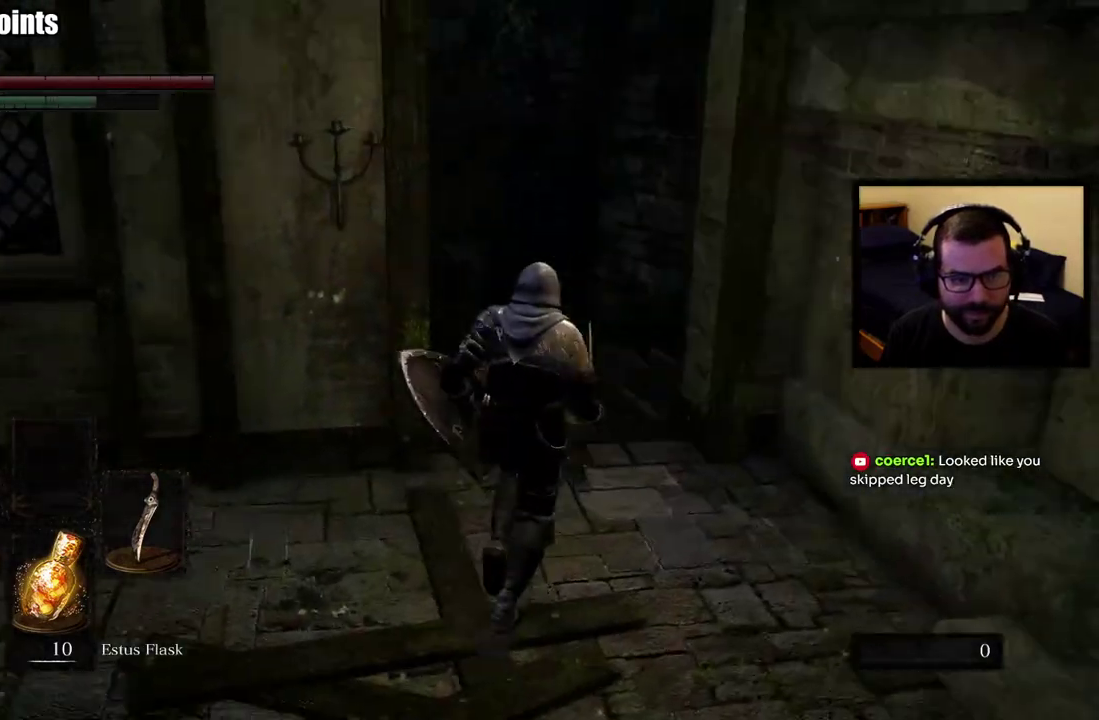
{"buttons": ["CIRCLE"], "left_stick": "up", "right_stick": "center", "events": [[117, "right_stick", "center"], [283, "right_stick", "down-left"], [400, "right_stick", "center"], [467, "CIRCLE", "down"]]}
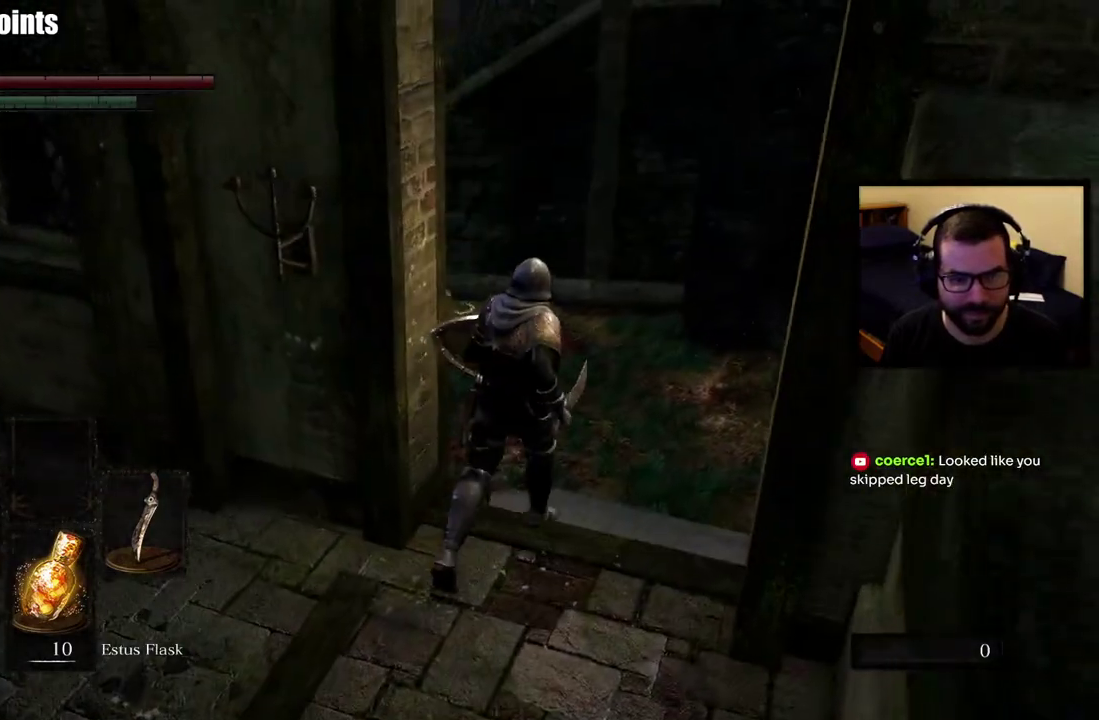
{"buttons": ["CIRCLE"], "left_stick": "up", "right_stick": "center", "events": [[83, "right_stick", "left"], [150, "left_stick", "up-right"], [317, "right_stick", "center"], [400, "left_stick", "up"]]}
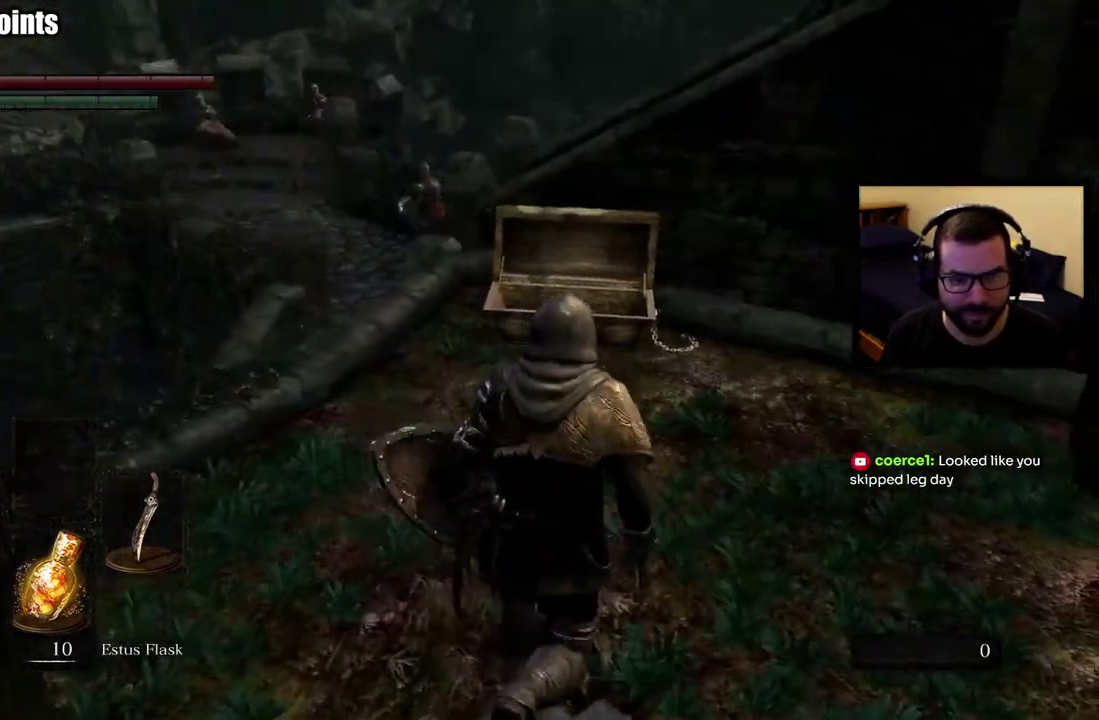
{"buttons": ["CIRCLE"], "left_stick": "up", "right_stick": "center", "events": [[67, "left_stick", "up-left"], [200, "right_stick", "up-left"], [267, "left_stick", "up"], [300, "right_stick", "center"]]}
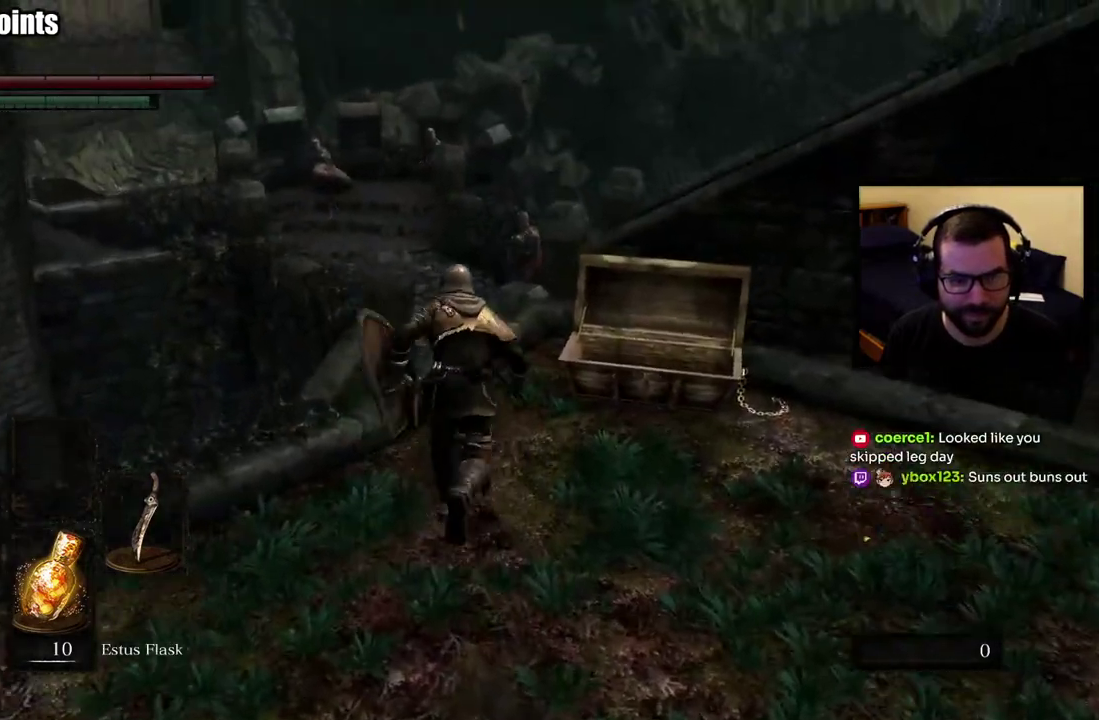
{"buttons": [], "left_stick": "center", "right_stick": "center", "events": [[50, "CIRCLE", "up"], [50, "left_stick", "center"]]}